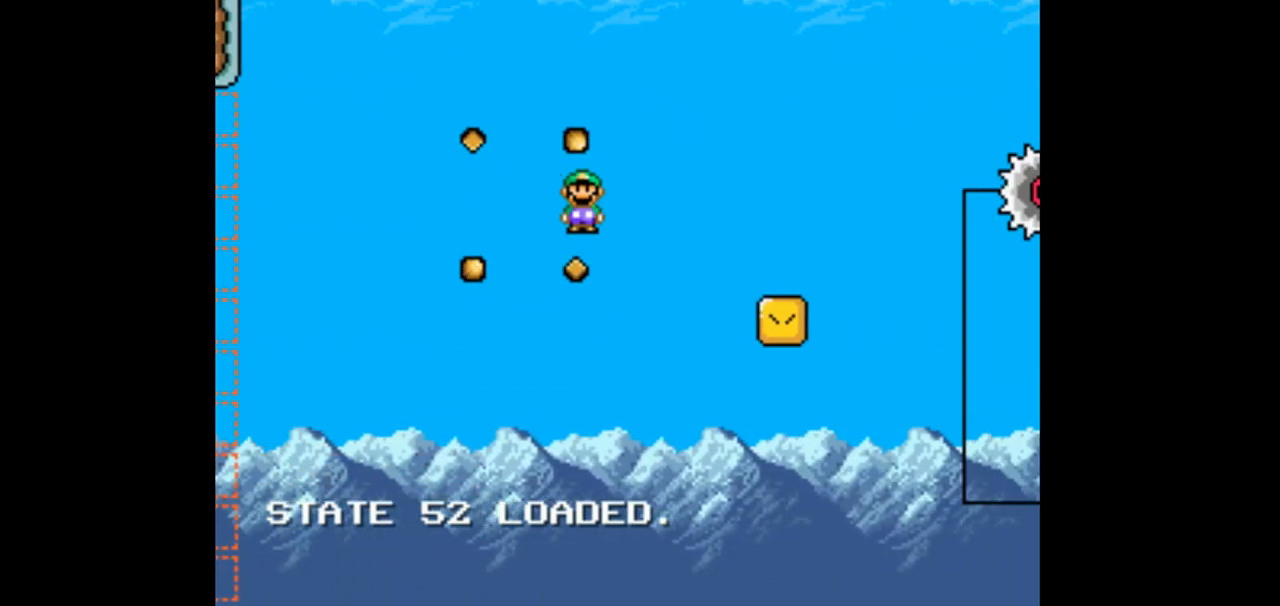
Gameplay with a controller (Nintendo layout); each line is a JSON object with the inputs held at the frame after it. "events" lists button and stick changes between this image and that frame as [ms after this image, input, new state], when the widget could be followed in between. Not read: L1 L3 R1 R3 START.
{"buttons": ["A", "X", "DPAD_RIGHT"], "events": []}
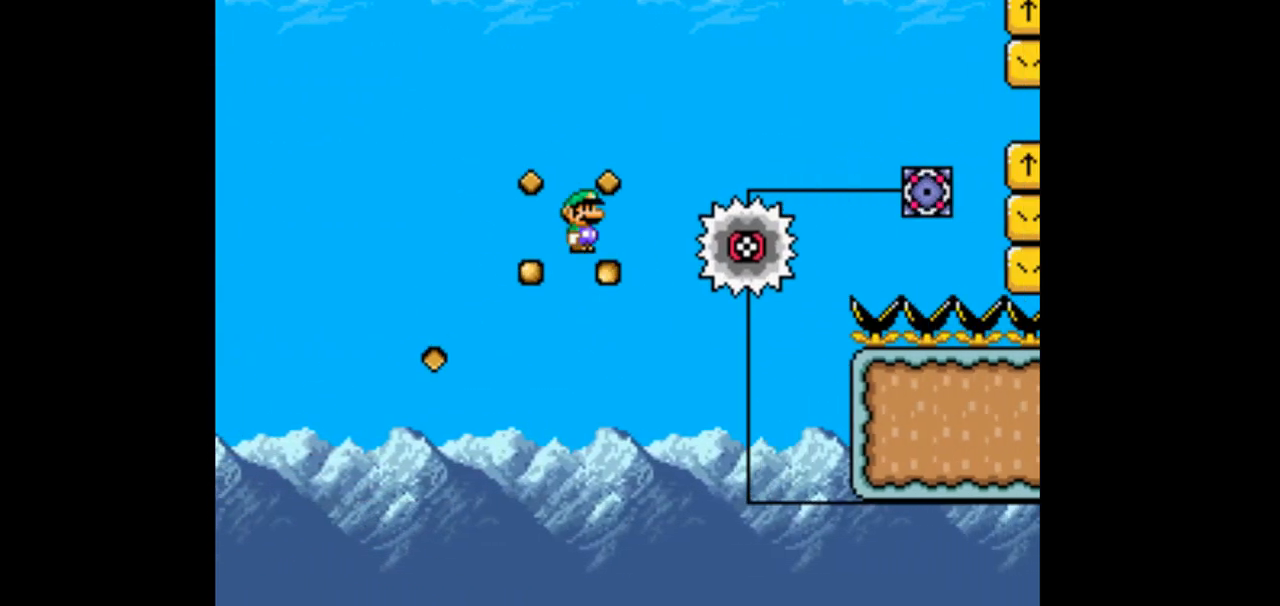
{"buttons": ["X"], "events": [[67, "DPAD_RIGHT", "up"], [200, "A", "up"], [267, "DPAD_LEFT", "down"], [433, "DPAD_LEFT", "up"]]}
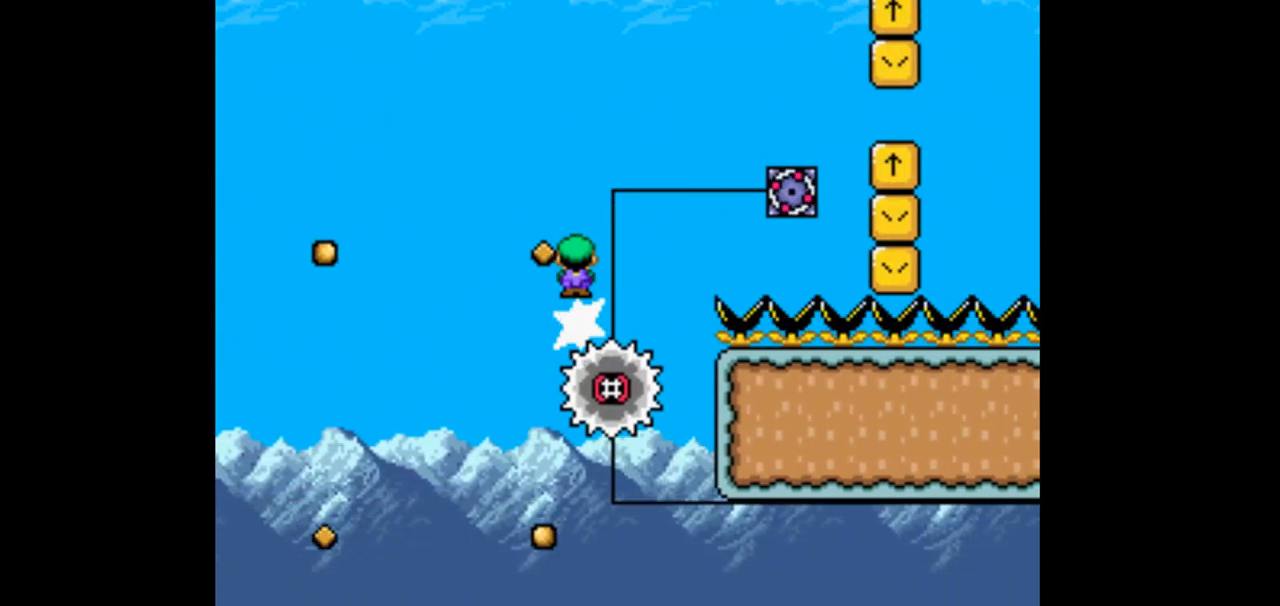
{"buttons": ["A", "X", "DPAD_RIGHT"], "events": [[100, "DPAD_RIGHT", "down"], [167, "A", "down"]]}
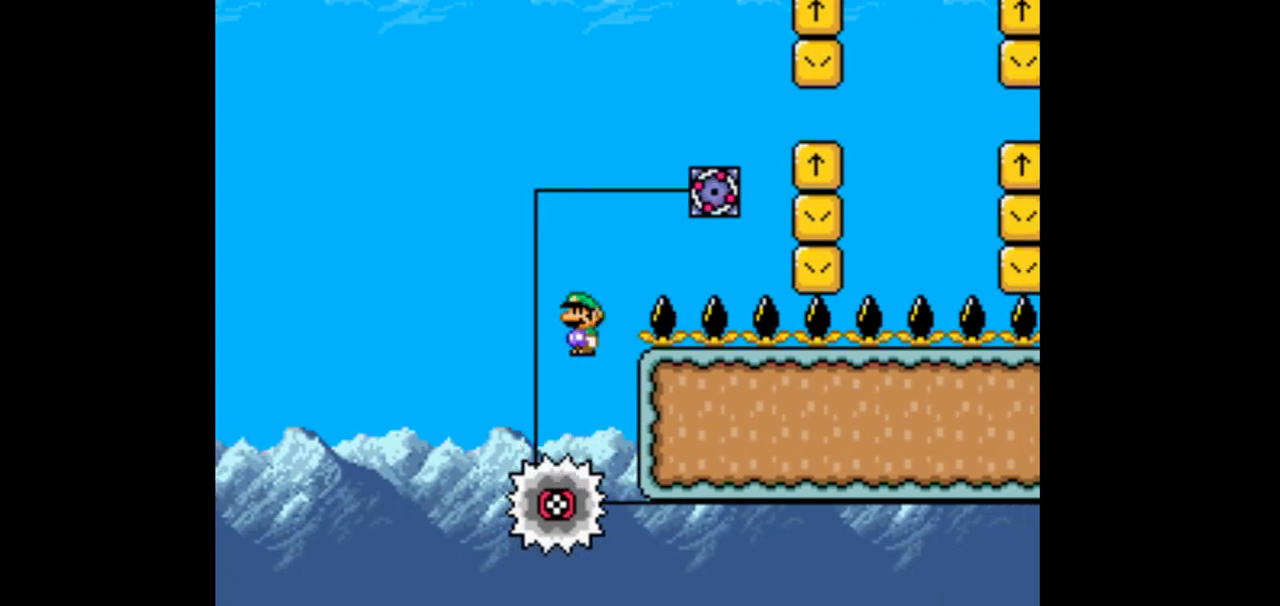
{"buttons": ["A", "X", "DPAD_RIGHT"]}
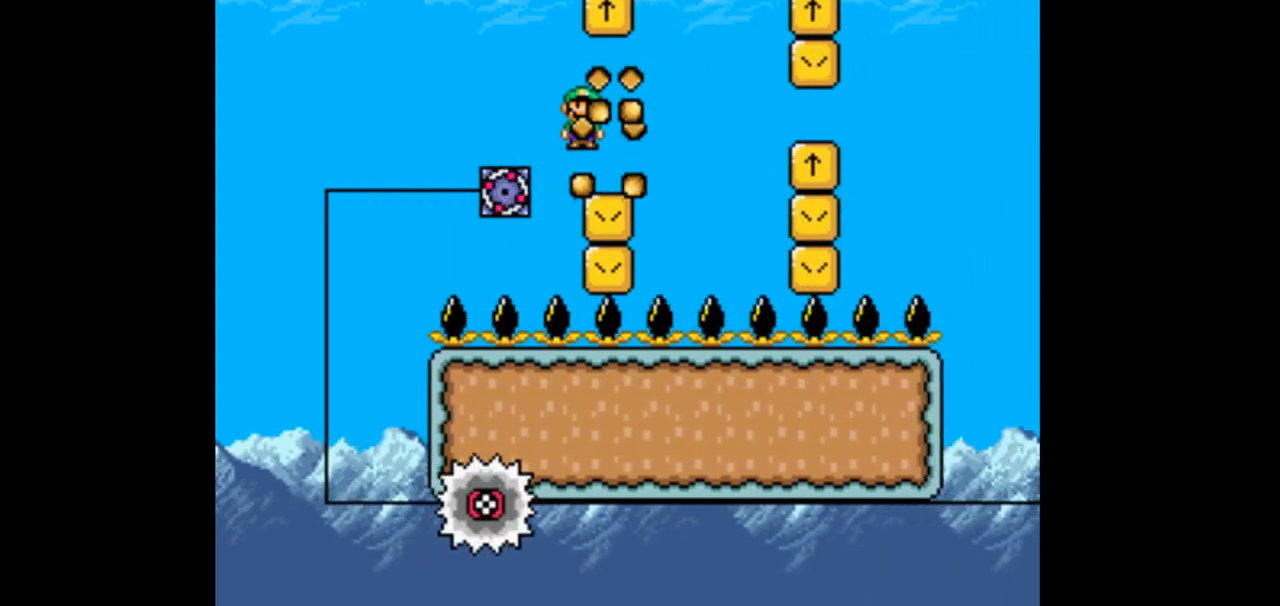
{"buttons": ["X", "DPAD_RIGHT"], "events": [[167, "A", "up"]]}